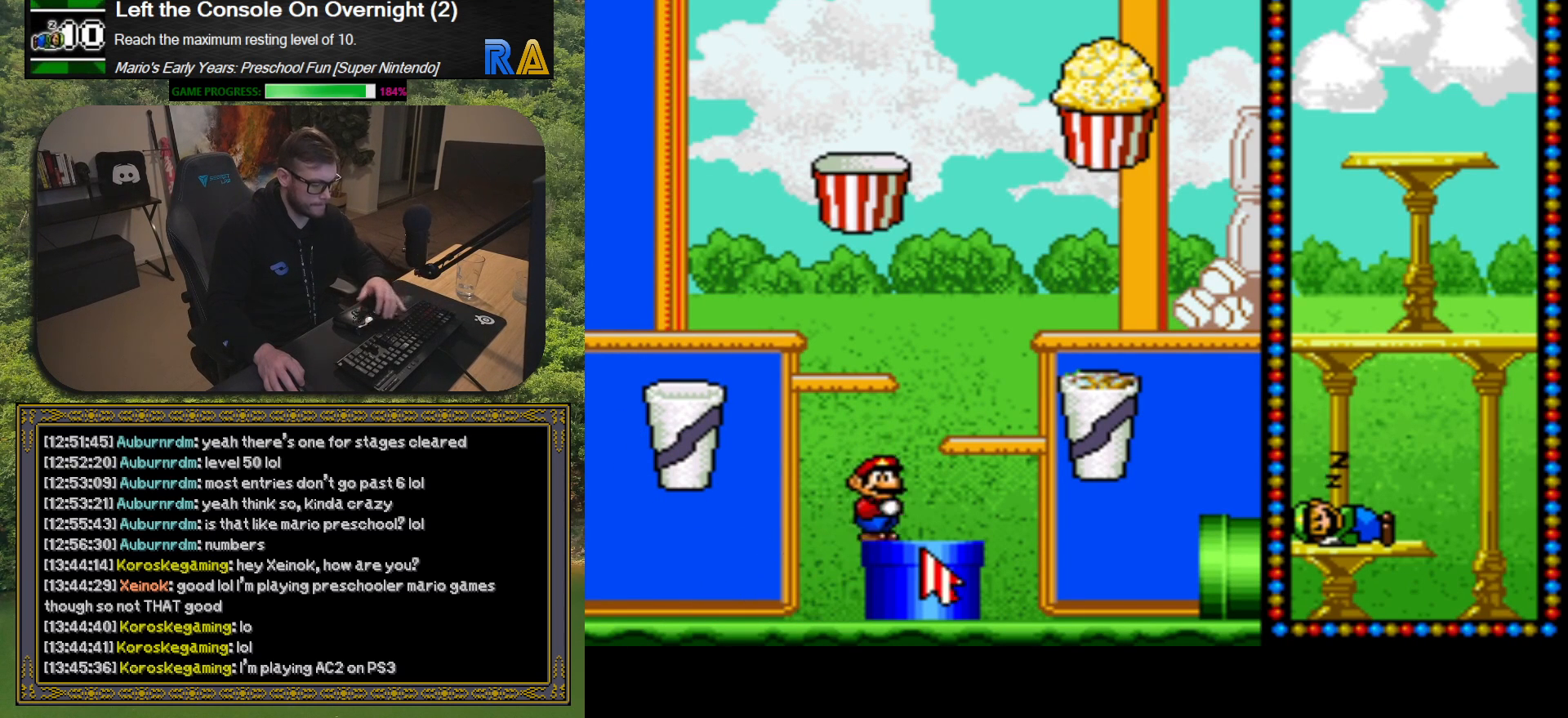
Gameplay with a controller (Xbox layout); each line is a JSON object with the inputs held at the frame after it. "button_events" lists button changes between this image and that frame as [ms after this image, input, new state], when the widget could be followed in between (sticks are given only as held states). Not read: L3 R3 left_stick right_stick.
{"buttons": ["R1"], "button_events": [[200, "R1", "down"], [333, "R1", "up"], [467, "R1", "down"]]}
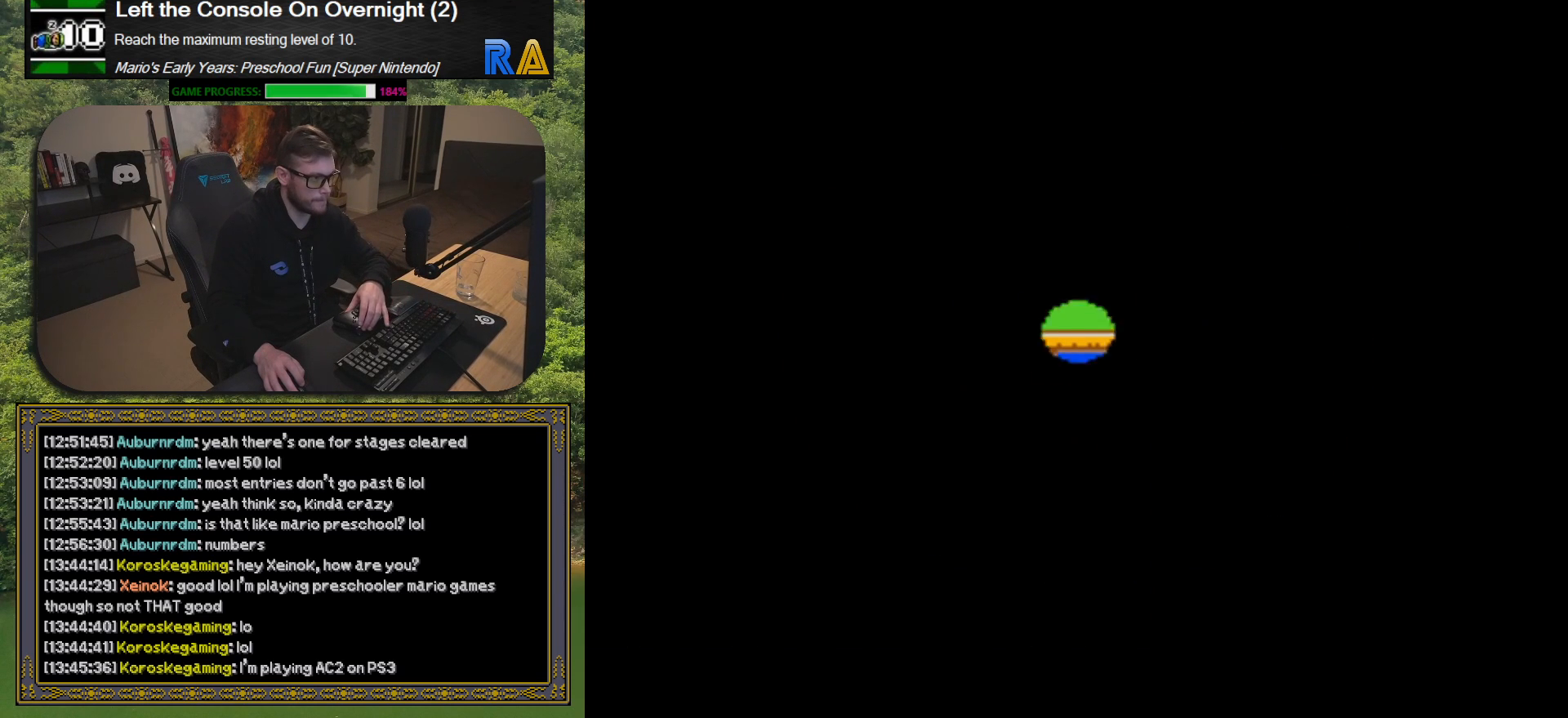
{"buttons": [], "button_events": [[83, "R1", "up"]]}
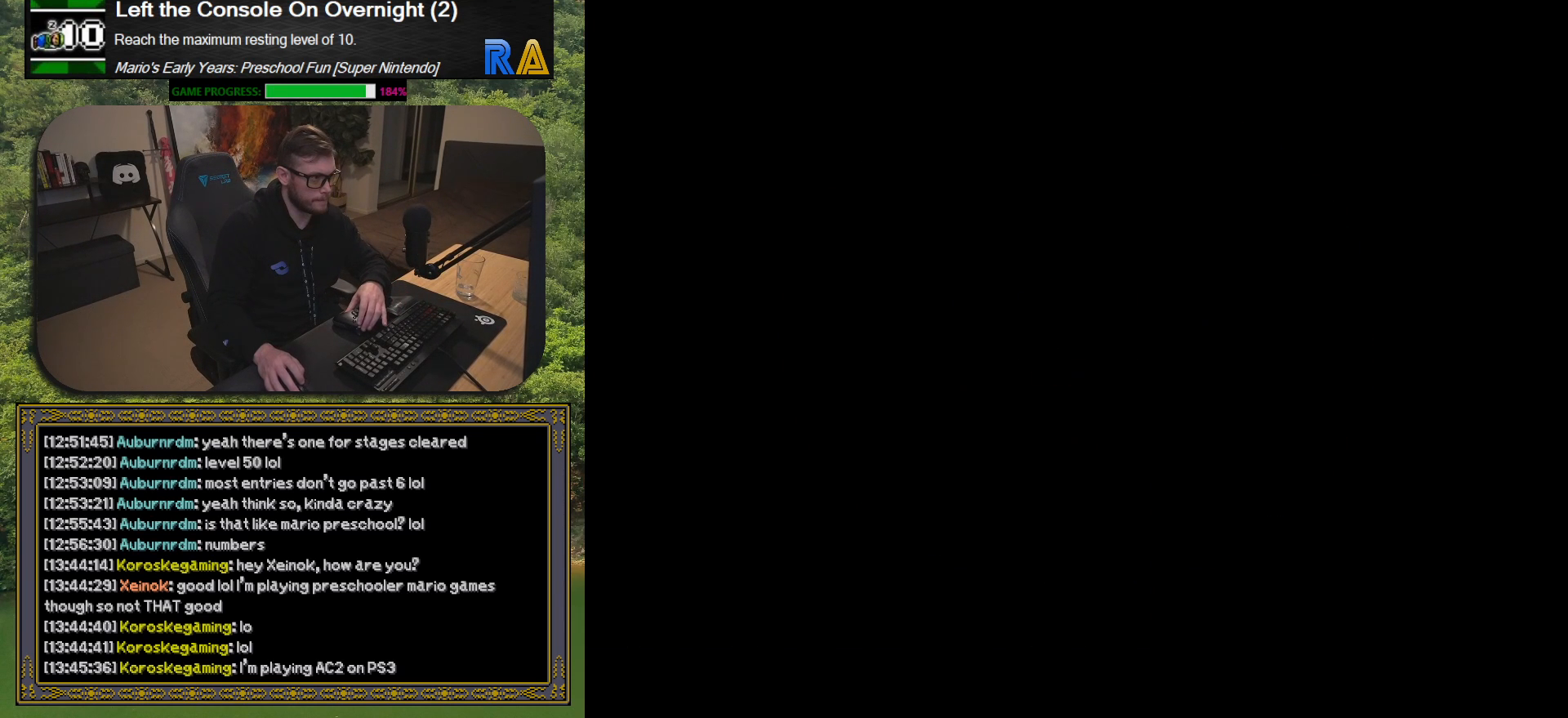
{"buttons": [], "button_events": []}
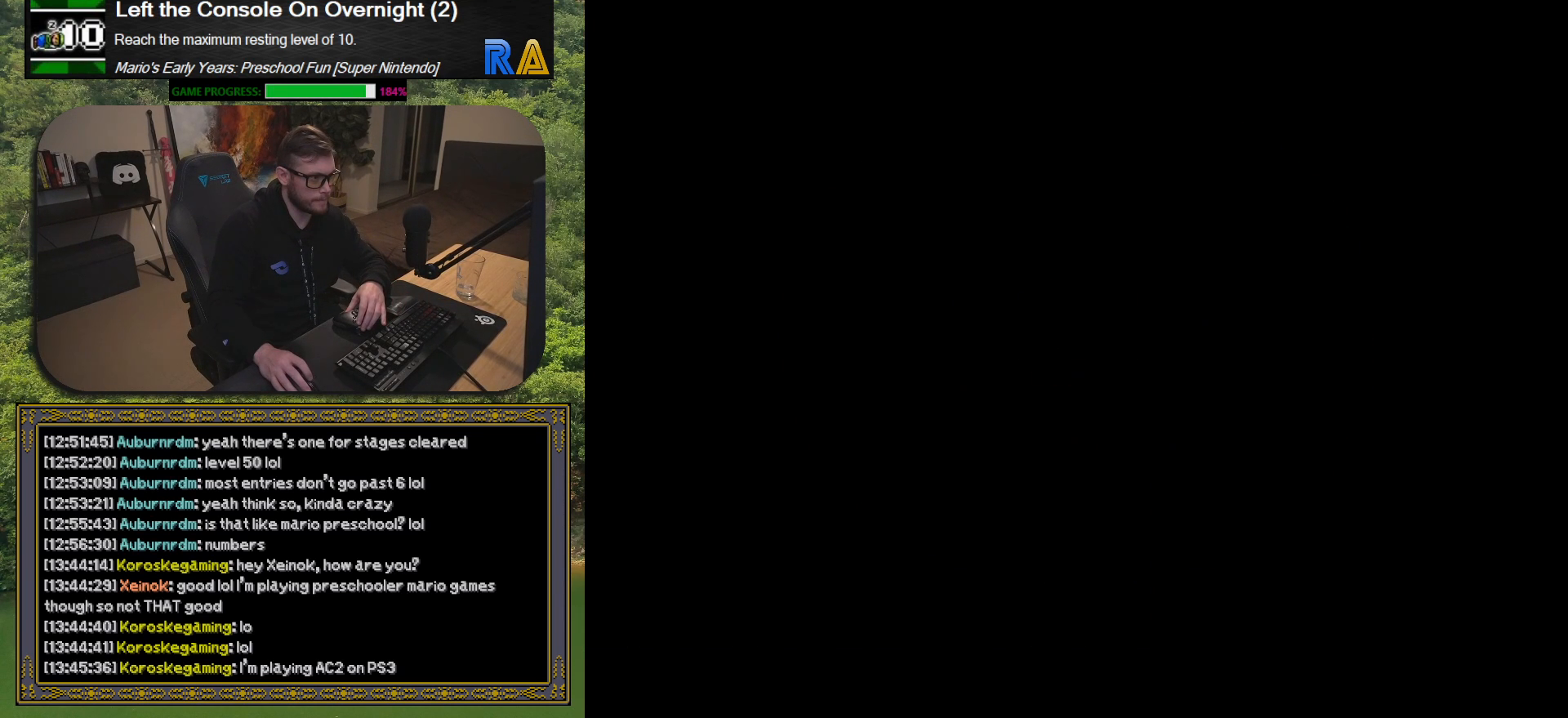
{"buttons": [], "button_events": []}
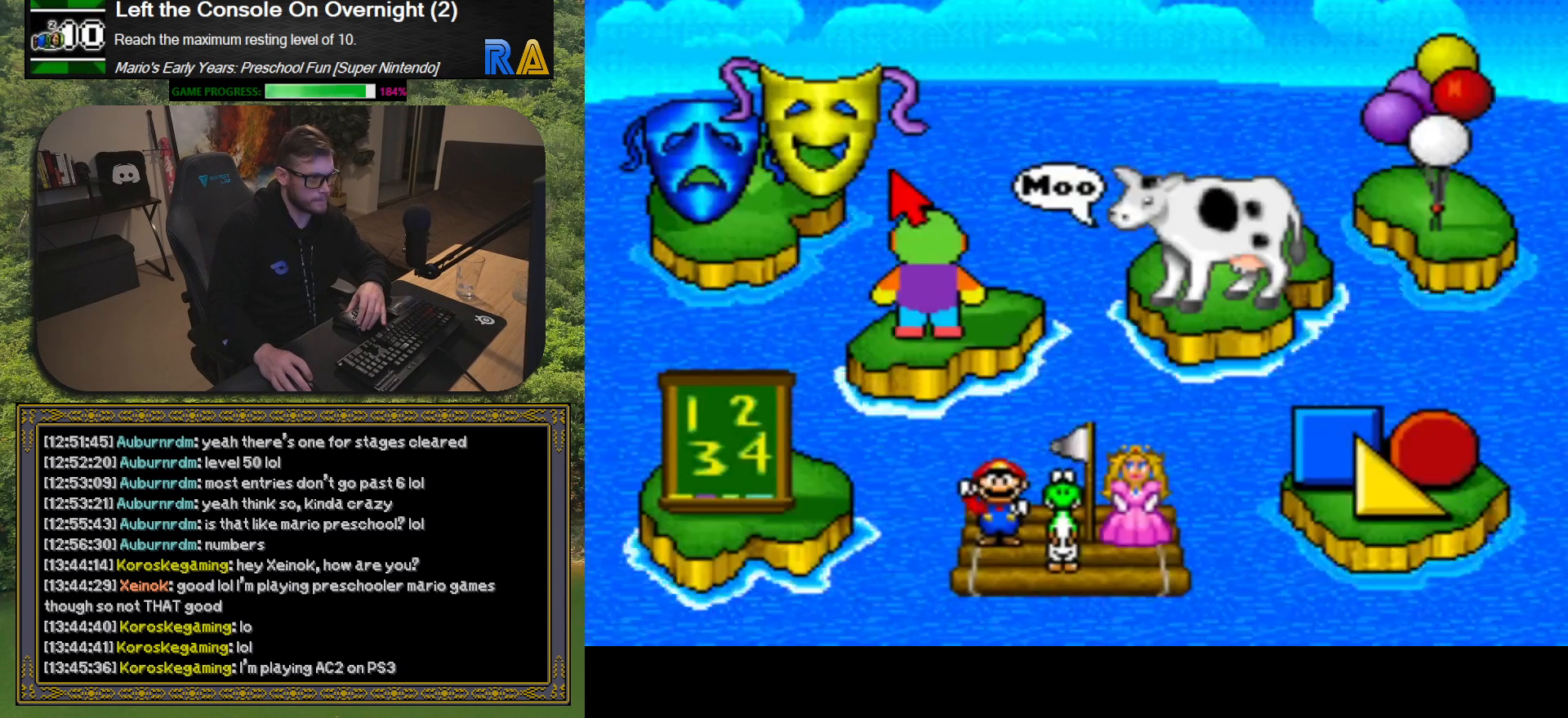
{"buttons": [], "button_events": []}
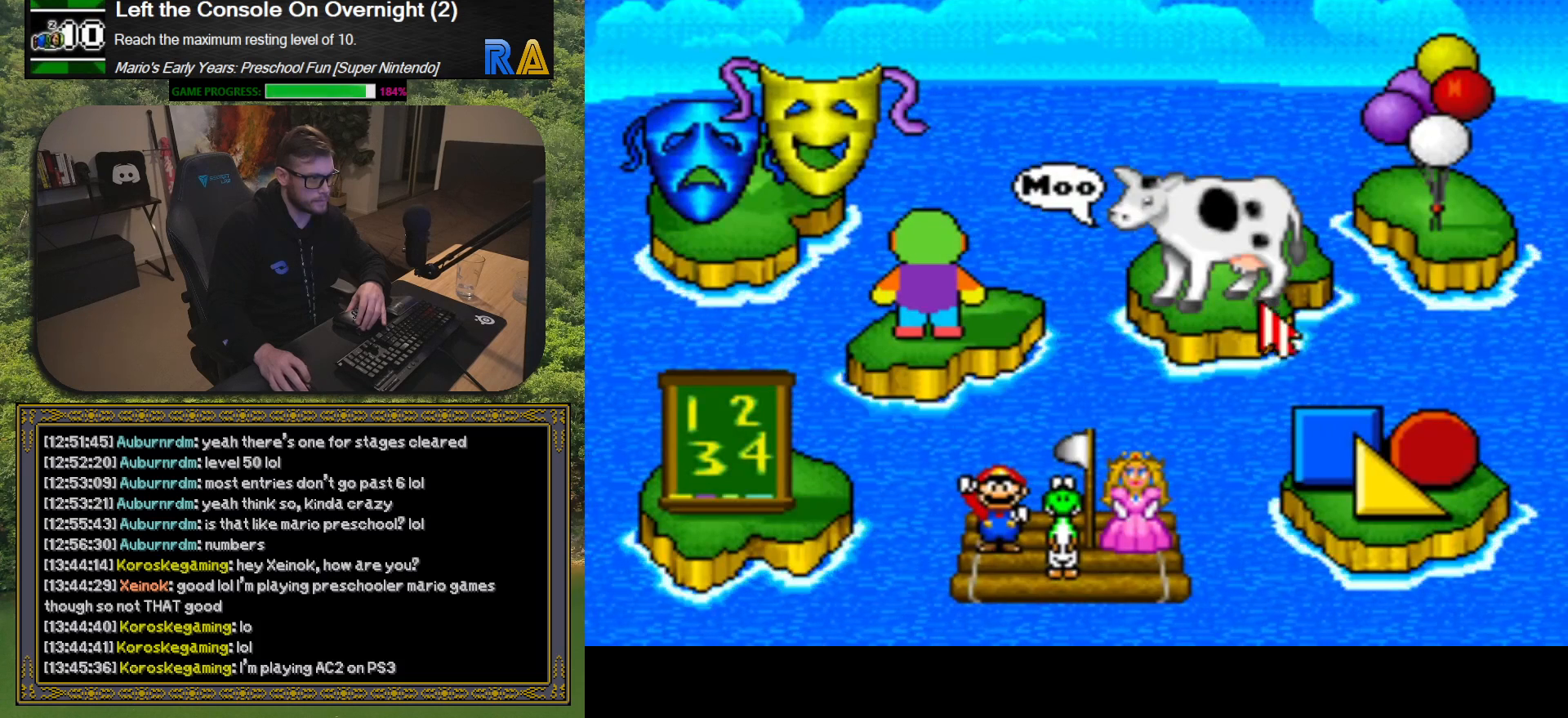
{"buttons": [], "button_events": []}
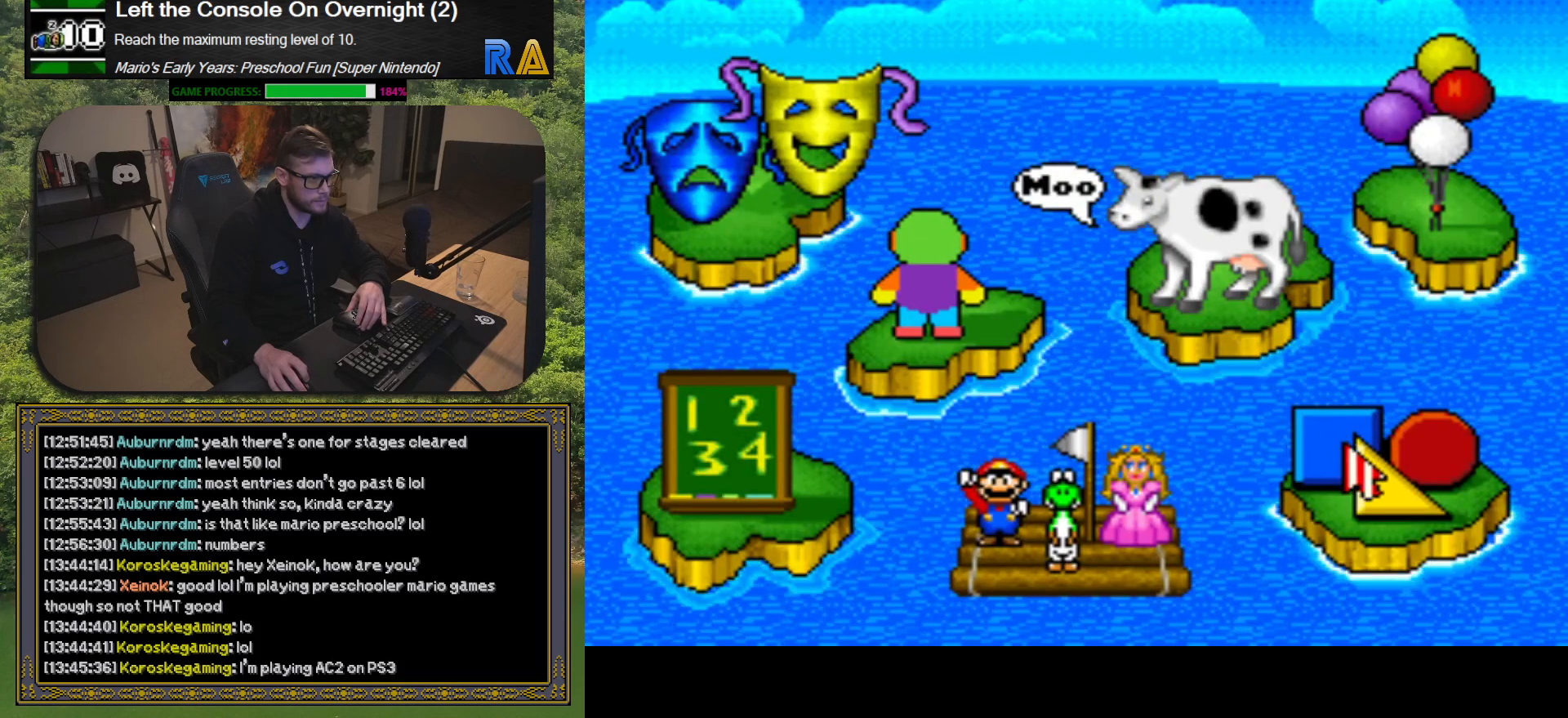
{"buttons": [], "button_events": []}
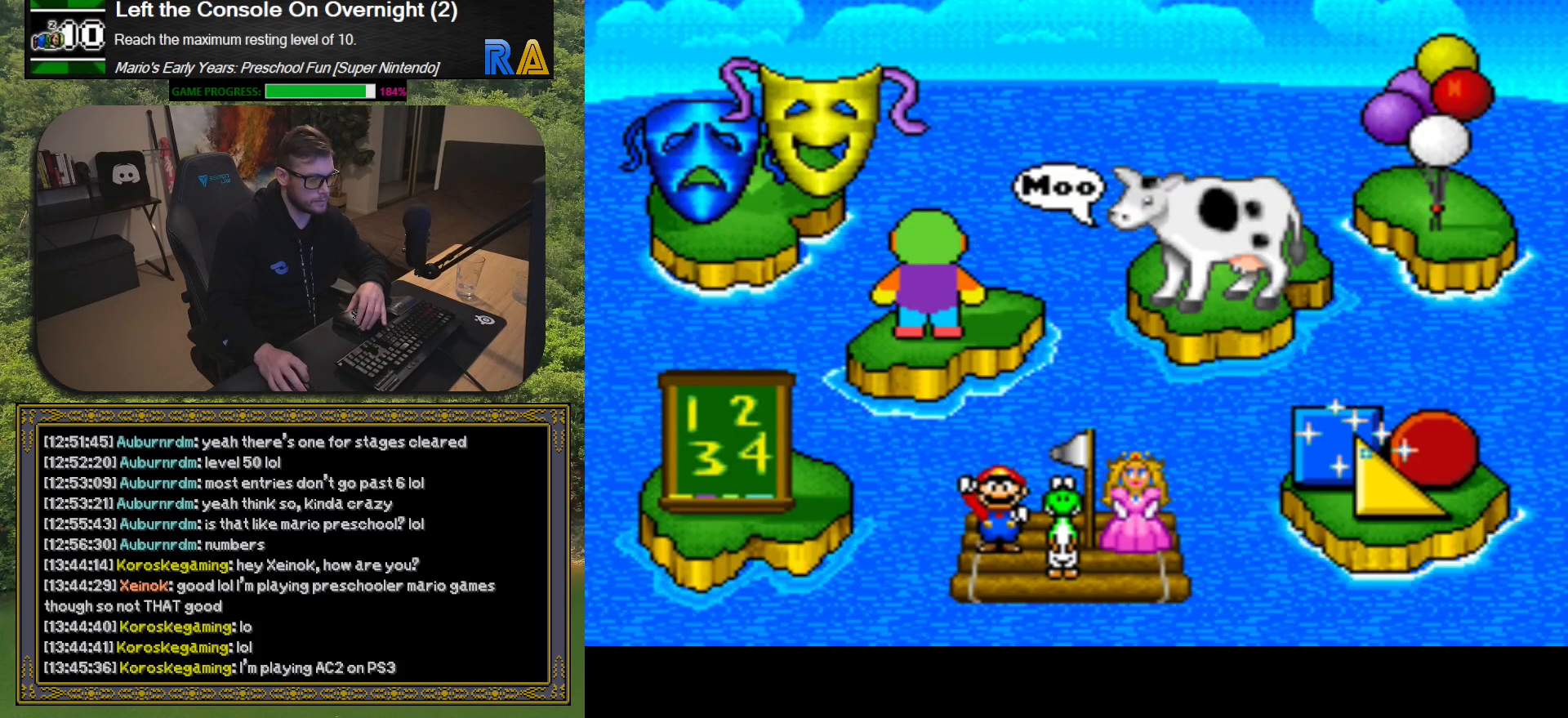
{"buttons": ["R1"], "button_events": [[117, "R1", "down"], [233, "R1", "up"], [383, "R1", "down"]]}
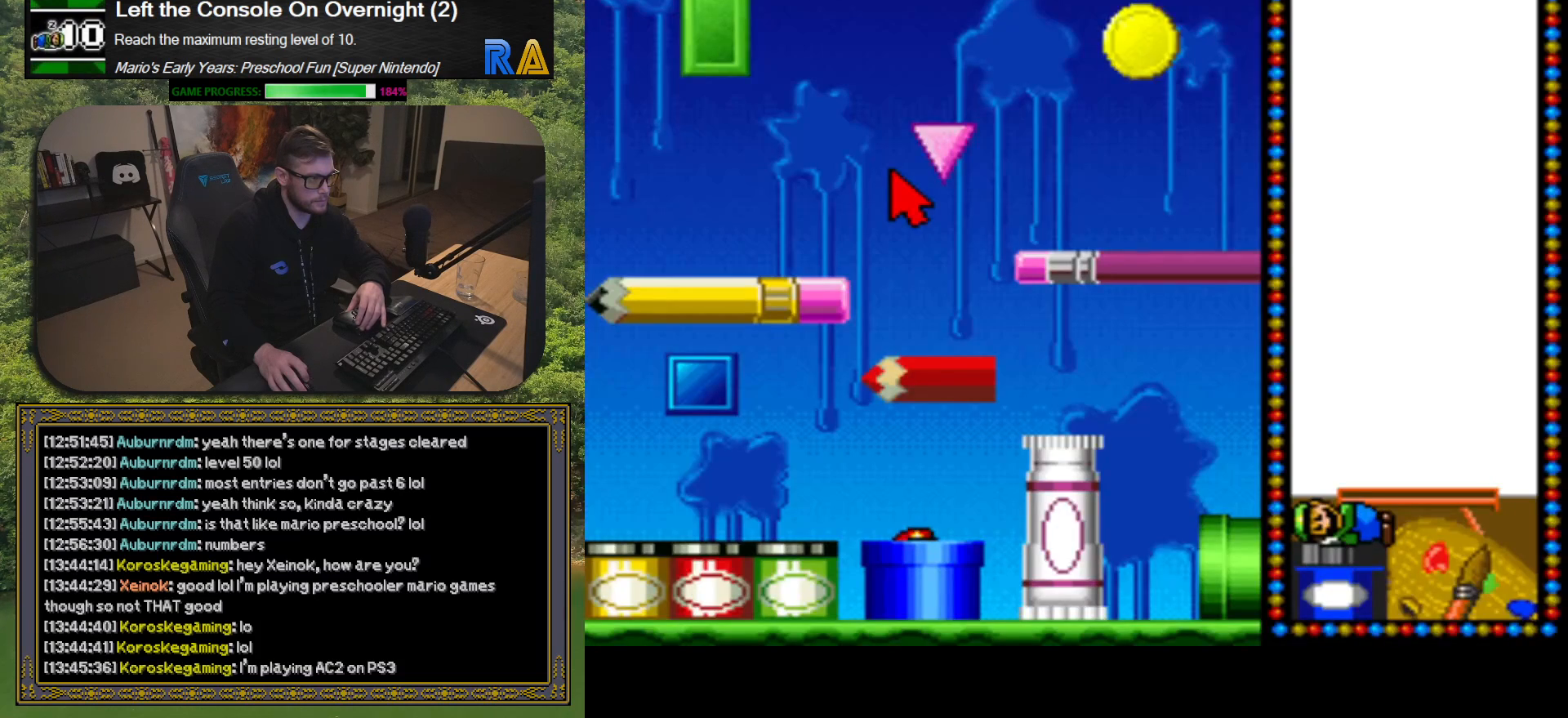
{"buttons": [], "button_events": [[17, "R1", "up"]]}